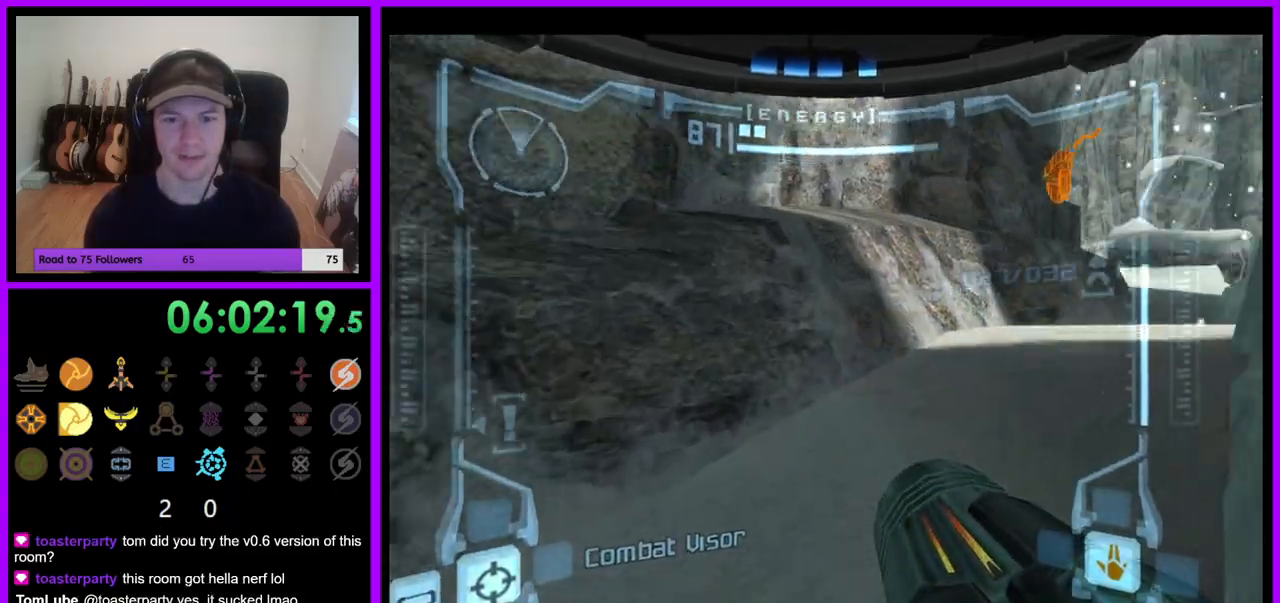
Gameplay with a controller (Nintendo layout); each line is a JSON object with the inputs held at the frame after it. "events" lists button and stick changes between this image and that frame as [ms after this image, input, new state], when the widget could be followed in between. Not read: L3 R3 Z.
{"buttons": ["L1"], "left_stick": "up", "right_stick": "center", "events": [[133, "R1", "up"], [233, "left_stick", "up"], [250, "L1", "down"], [400, "B", "down"], [483, "B", "up"]]}
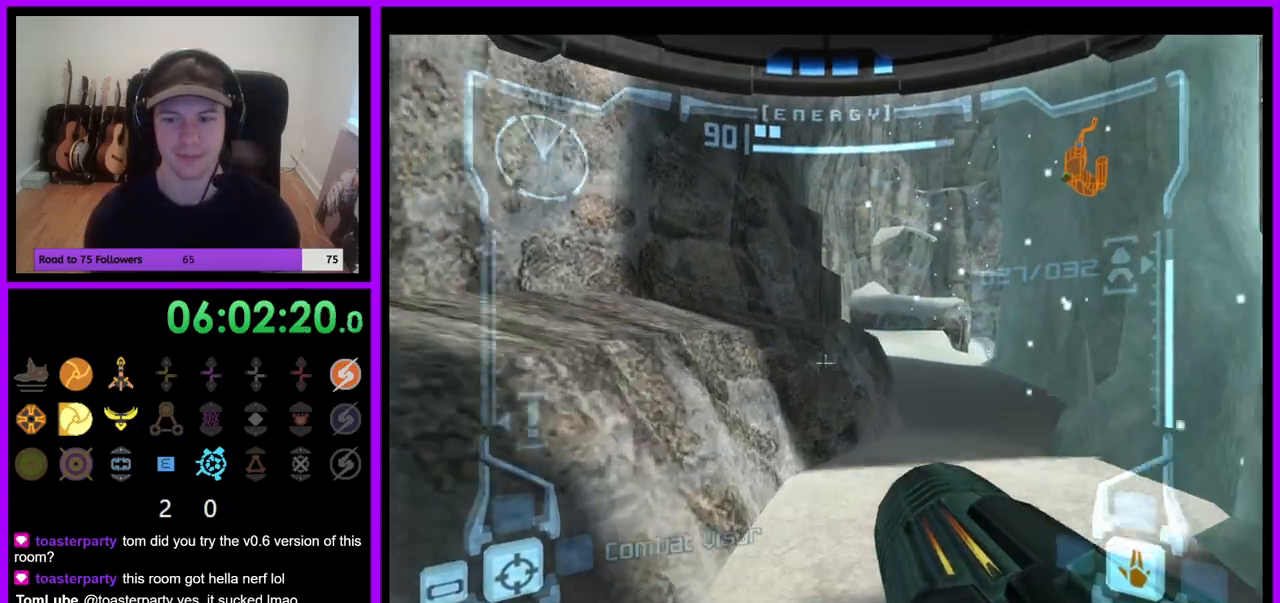
{"buttons": ["L1"], "left_stick": "up-right", "right_stick": "center", "events": [[67, "left_stick", "up-right"], [167, "left_stick", "up"], [433, "left_stick", "up-right"]]}
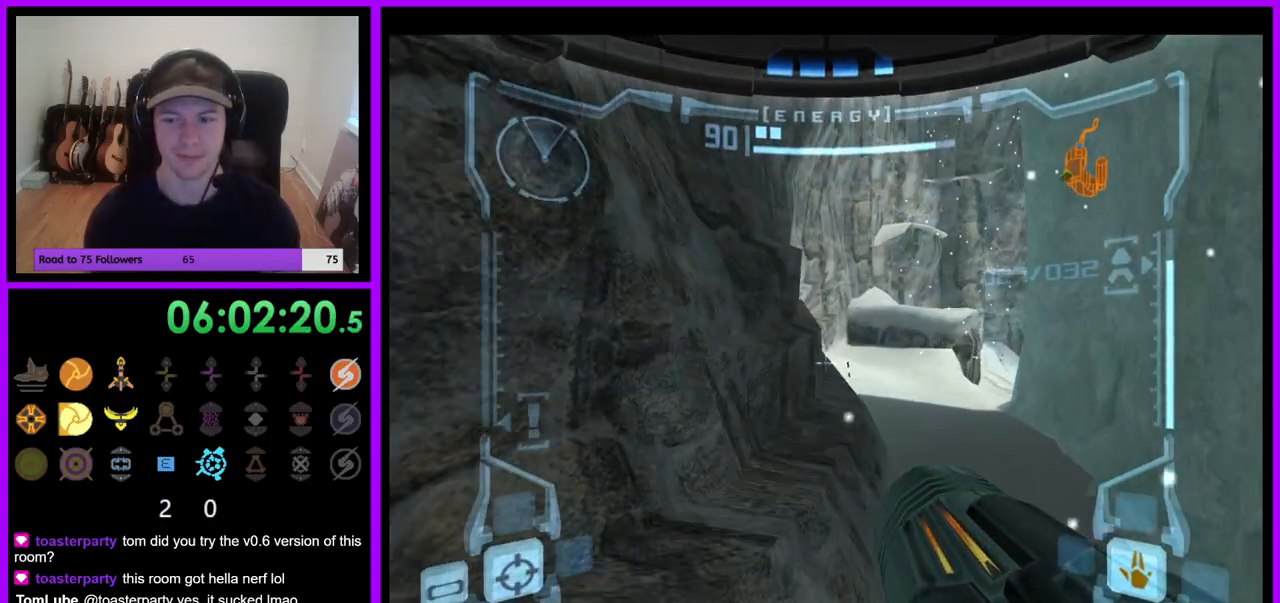
{"buttons": ["L1"], "left_stick": "up", "right_stick": "center", "events": [[83, "left_stick", "up"], [417, "B", "down"], [500, "B", "up"]]}
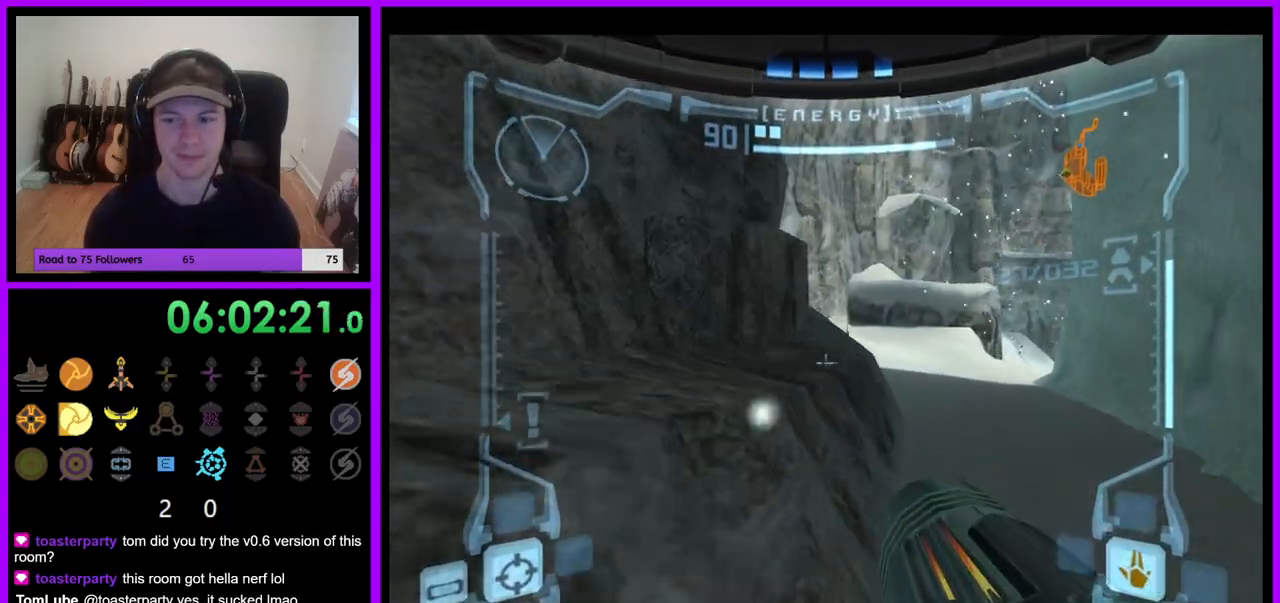
{"buttons": ["L1"], "left_stick": "up-right", "right_stick": "center", "events": [[467, "left_stick", "up-right"]]}
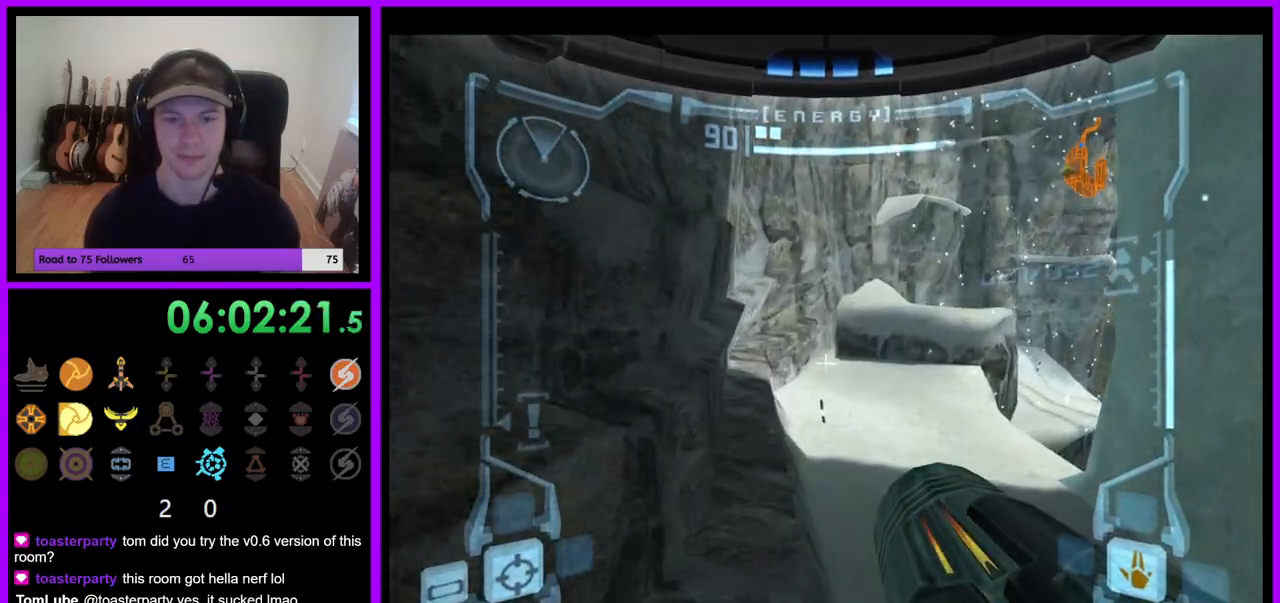
{"buttons": ["B", "L1"], "left_stick": "up-right", "right_stick": "center", "events": [[483, "B", "down"]]}
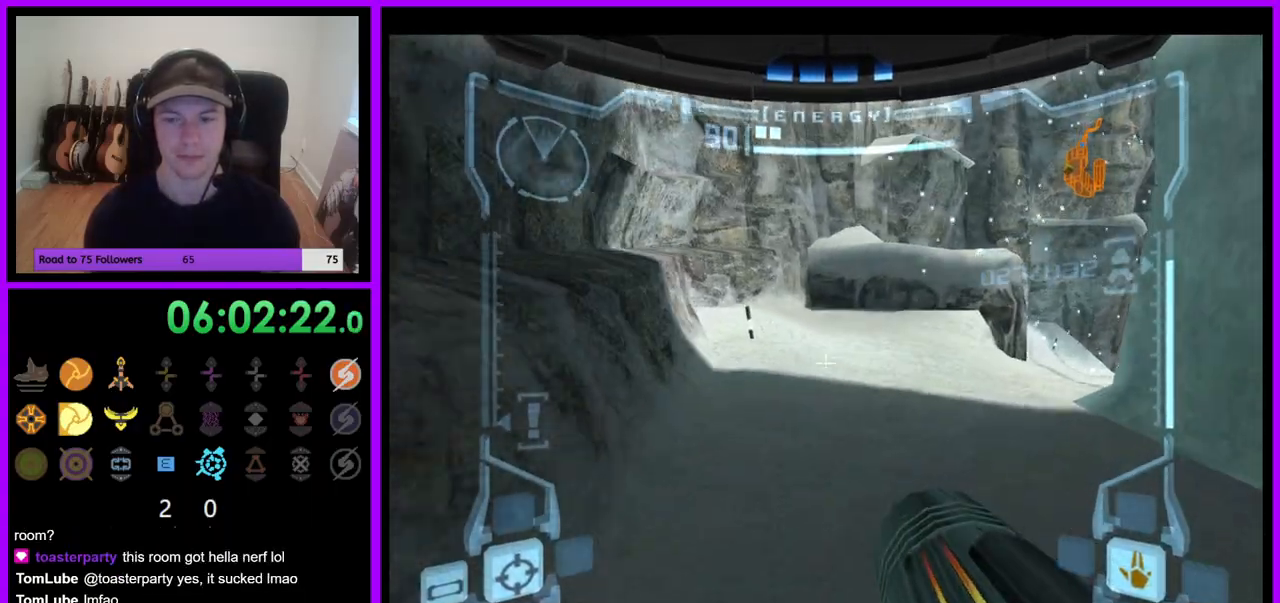
{"buttons": ["R1"], "left_stick": "up-right", "right_stick": "center", "events": [[83, "B", "up"], [200, "L1", "up"], [317, "R1", "down"]]}